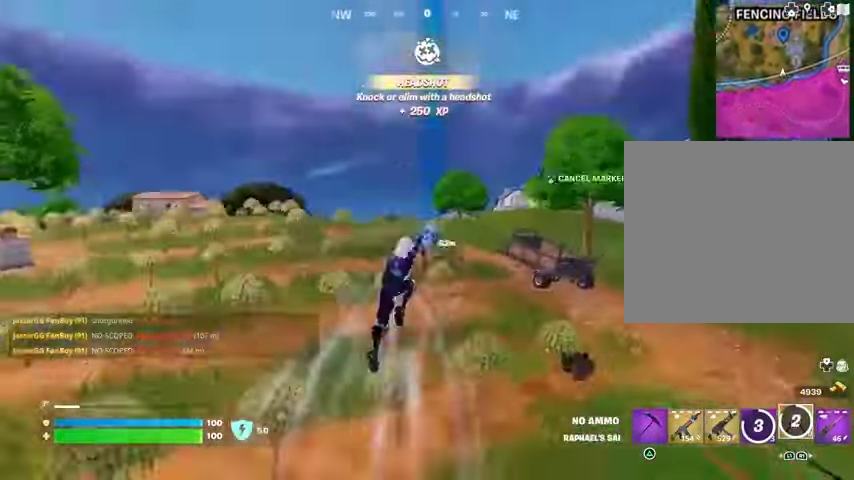
Gameplay with a controller (PlayStation layout); each line is a JSON object with the inputs held at the frame after it (dt_ms = milliseconds from this image to that frame). "button_events" lists button changes between this image and that frame as [ms after this image, input, new state], when the widget could be followed in between (sticks are given only as held states).
{"dt_ms": 500, "buttons": [], "left_stick": "right", "right_stick": "right", "button_events": []}
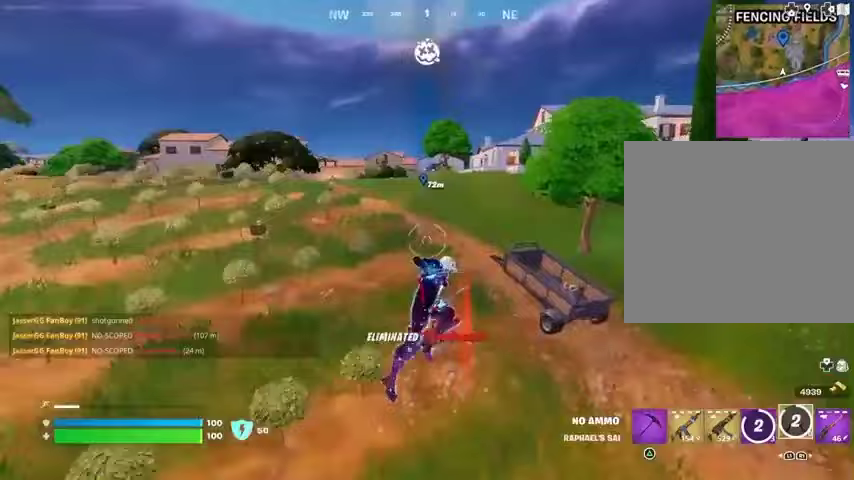
{"dt_ms": 500, "buttons": [], "left_stick": "up-left", "right_stick": "center", "button_events": [[33, "R1", "down"], [100, "R1", "up"], [400, "SQUARE", "down"], [433, "SQUARE", "up"]]}
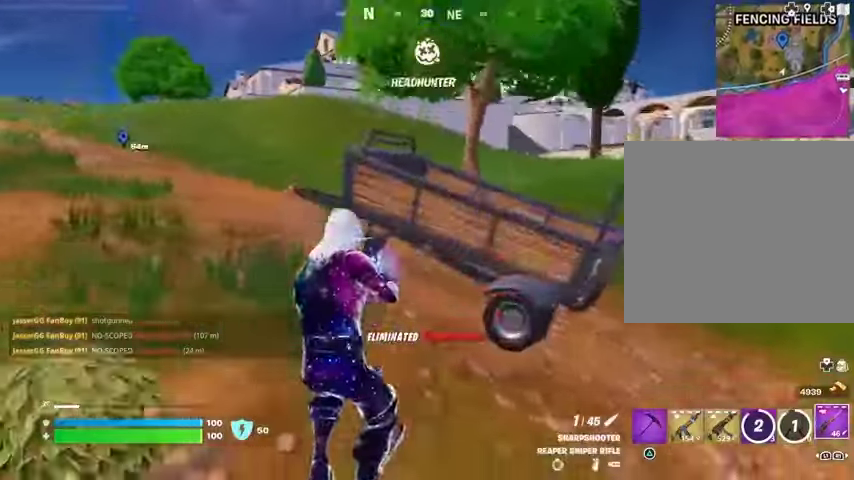
{"dt_ms": 1000, "buttons": [], "left_stick": "up-left", "right_stick": "center", "button_events": [[33, "R3", "down"], [133, "R3", "up"], [300, "CROSS", "down"], [367, "CROSS", "up"]]}
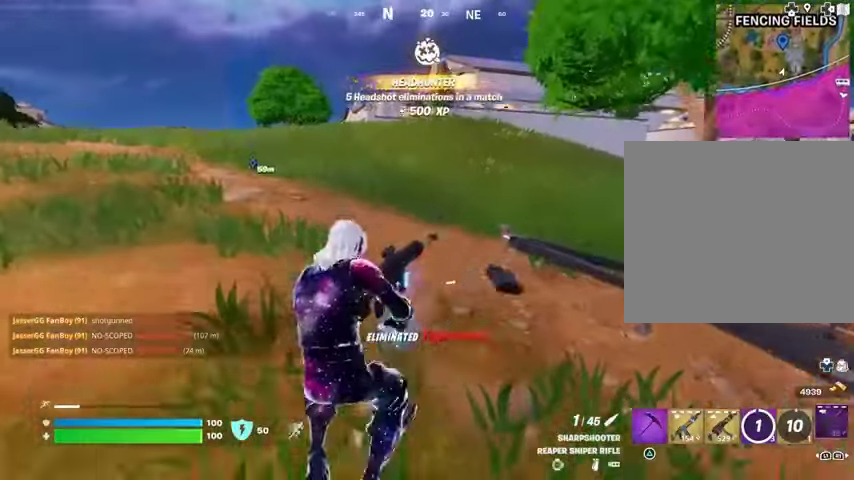
{"dt_ms": 500, "buttons": [], "left_stick": "center", "right_stick": "center", "button_events": []}
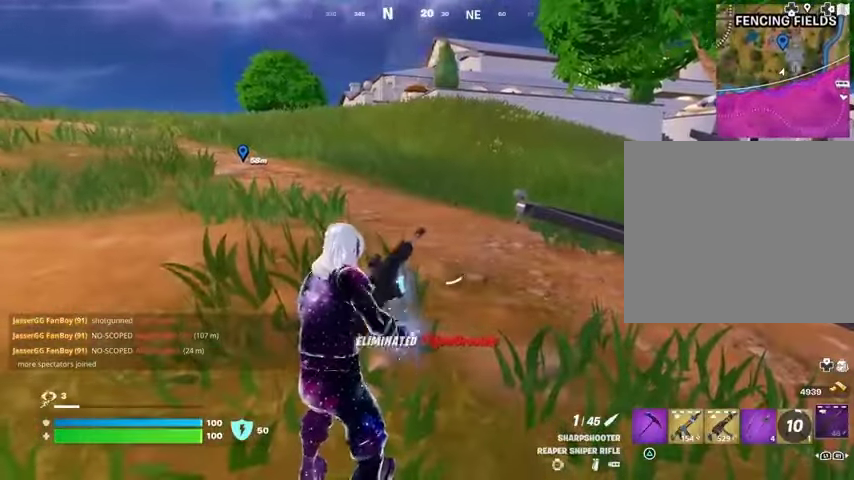
{"dt_ms": 500, "buttons": [], "left_stick": "center", "right_stick": "center", "button_events": []}
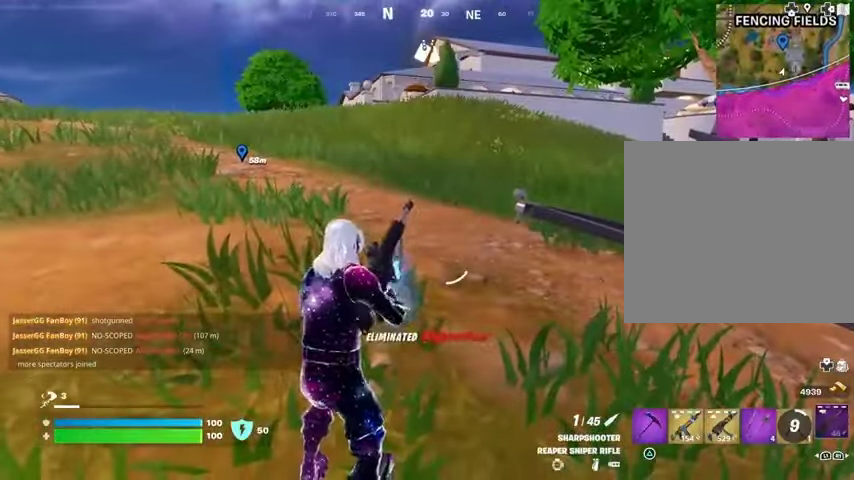
{"dt_ms": 1000, "buttons": [], "left_stick": "center", "right_stick": "center", "button_events": [[167, "L3", "down"], [400, "L3", "up"]]}
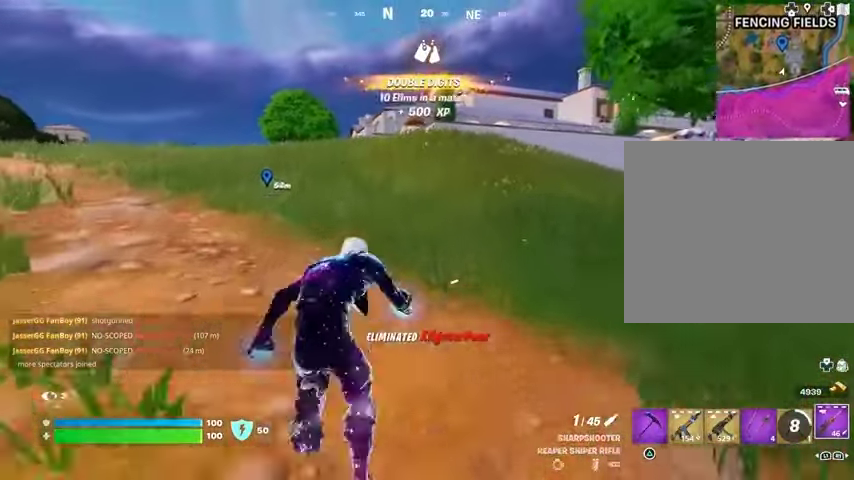
{"dt_ms": 500, "buttons": [], "left_stick": "center", "right_stick": "center", "button_events": []}
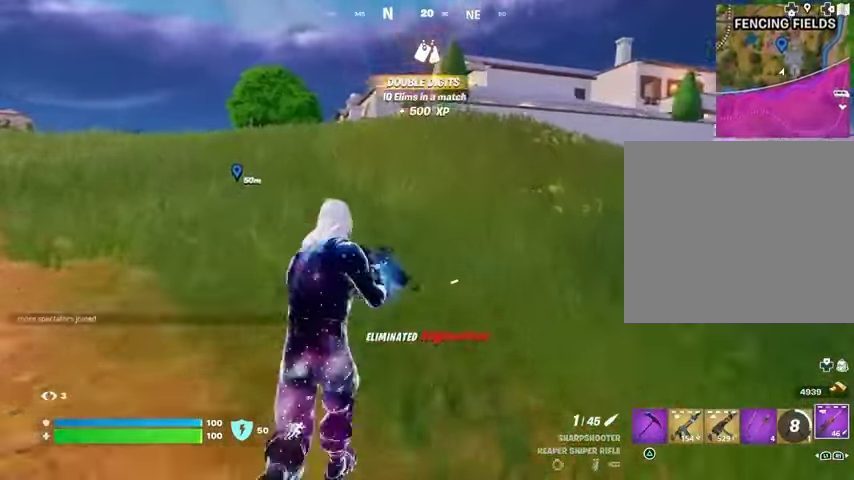
{"dt_ms": 500, "buttons": [], "left_stick": "center", "right_stick": "center", "button_events": []}
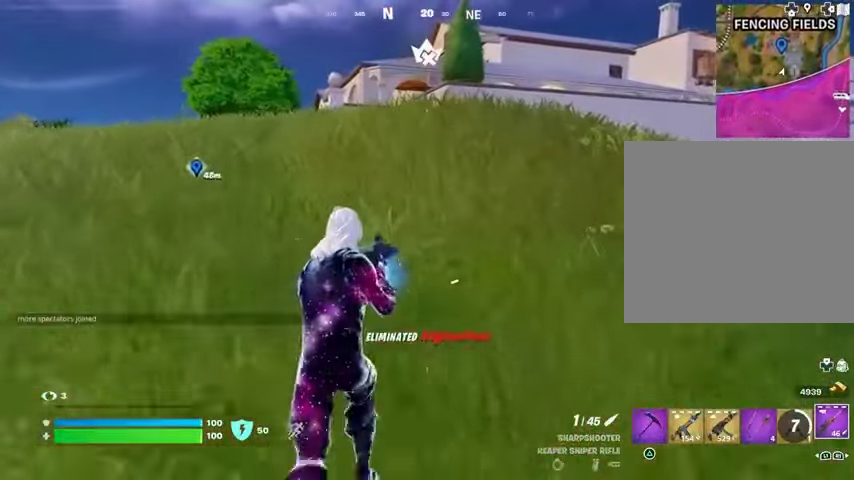
{"dt_ms": 500, "buttons": [], "left_stick": "center", "right_stick": "center", "button_events": []}
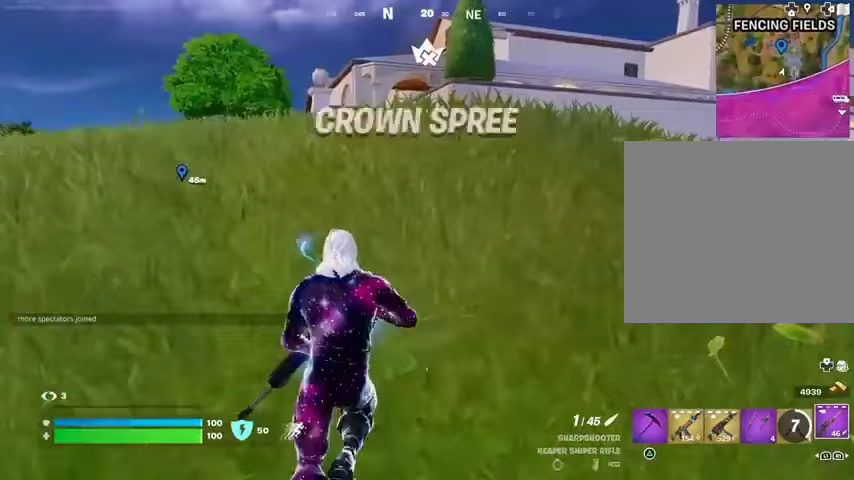
{"dt_ms": 500, "buttons": [], "left_stick": "center", "right_stick": "center", "button_events": []}
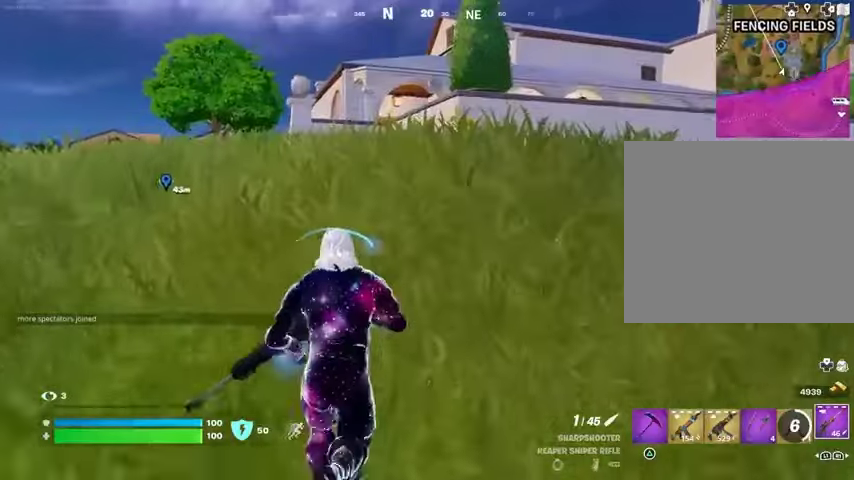
{"dt_ms": 500, "buttons": [], "left_stick": "up-right", "right_stick": "center", "button_events": [[67, "CROSS", "down"], [133, "CROSS", "up"], [133, "SQUARE", "down"], [200, "SQUARE", "up"], [433, "R3", "down"], [500, "R3", "up"]]}
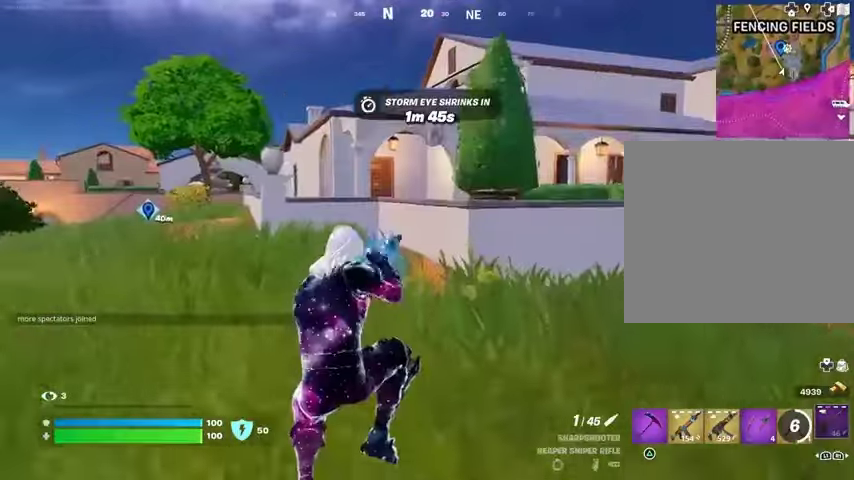
{"dt_ms": 500, "buttons": [], "left_stick": "up-left", "right_stick": "center", "button_events": [[400, "CROSS", "down"], [500, "CROSS", "up"]]}
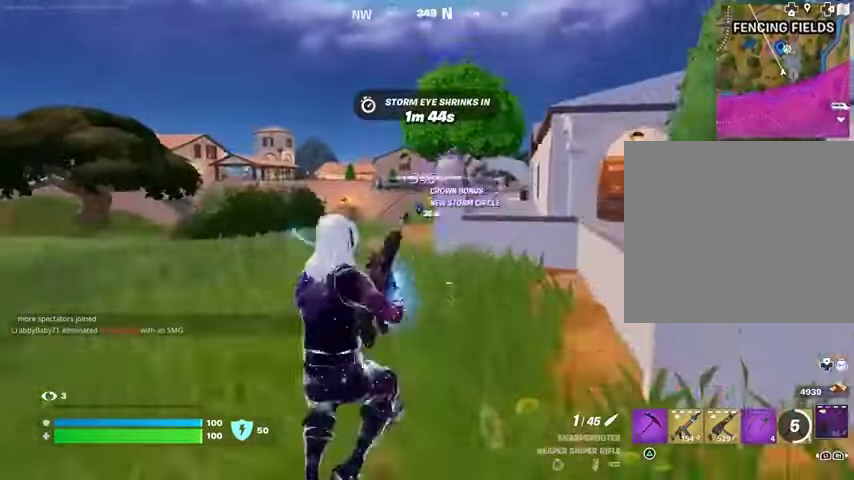
{"dt_ms": 500, "buttons": [], "left_stick": "up-left", "right_stick": "center", "button_events": []}
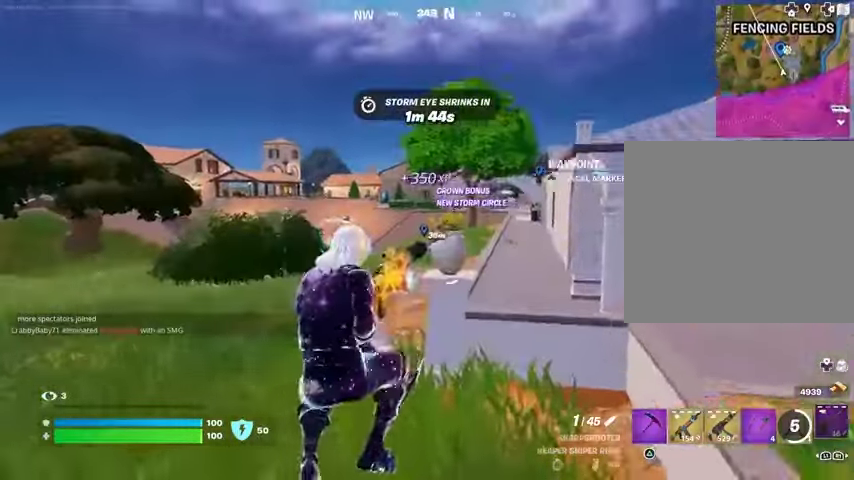
{"dt_ms": 500, "buttons": [], "left_stick": "up-left", "right_stick": "center", "button_events": [[367, "CROSS", "down"], [467, "CROSS", "up"]]}
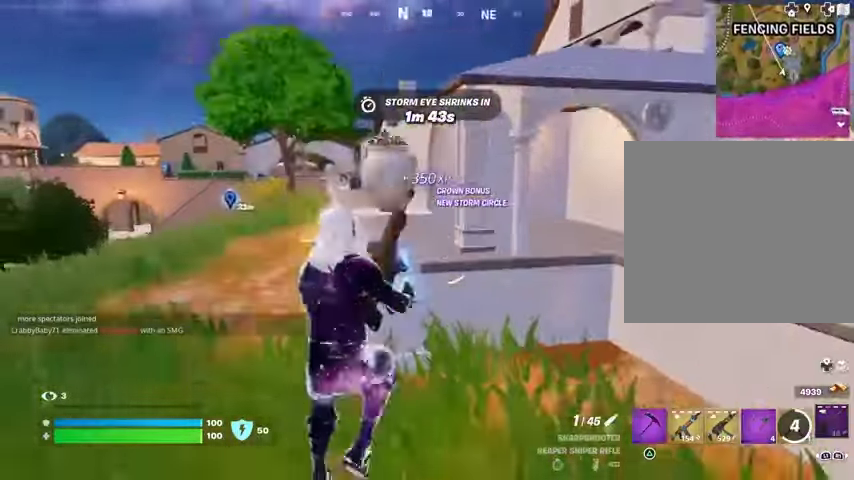
{"dt_ms": 500, "buttons": [], "left_stick": "down", "right_stick": "center", "button_events": []}
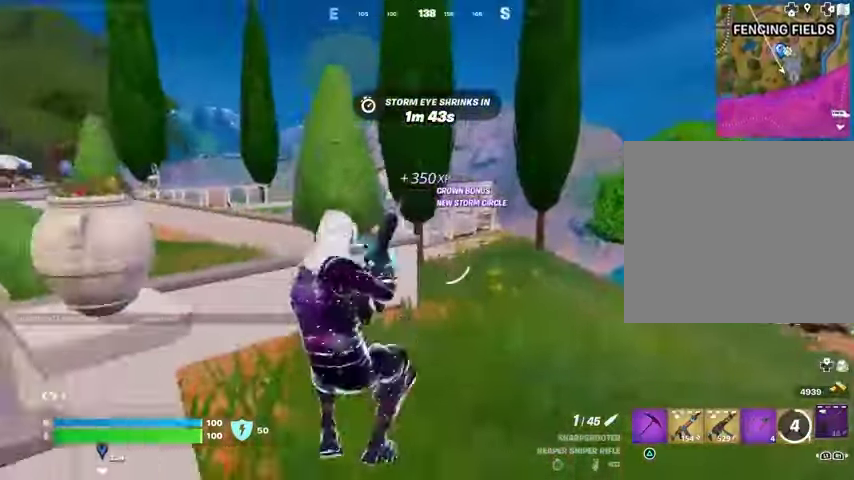
{"dt_ms": 500, "buttons": [], "left_stick": "down", "right_stick": "left", "button_events": []}
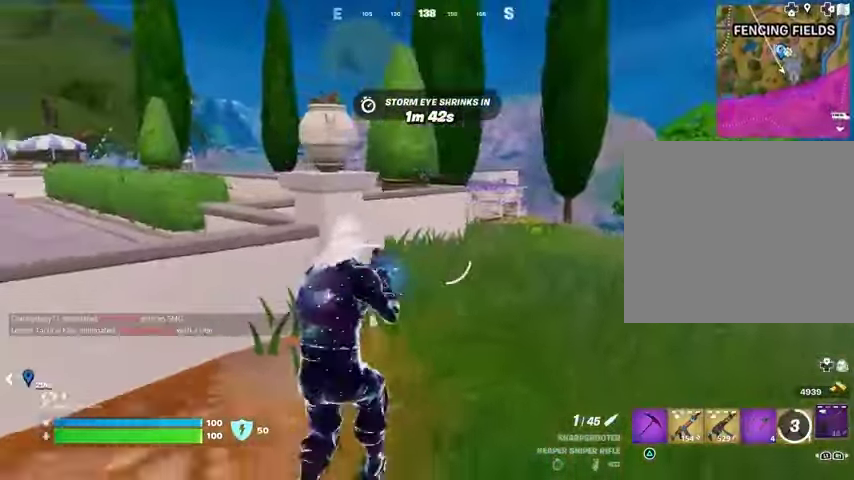
{"dt_ms": 500, "buttons": ["L3"], "left_stick": "up-right", "right_stick": "center", "button_events": [[500, "L3", "down"]]}
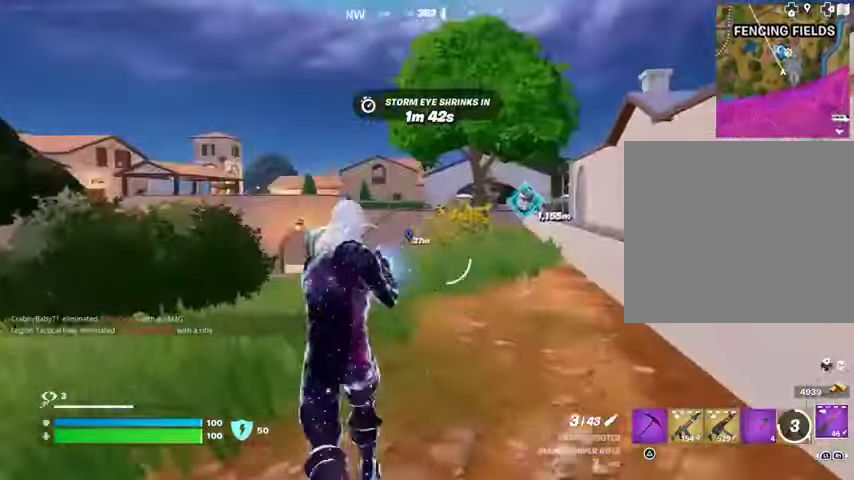
{"dt_ms": 500, "buttons": [], "left_stick": "up-right", "right_stick": "center", "button_events": [[67, "L3", "up"], [267, "L1", "down"], [333, "CROSS", "down"], [367, "L1", "up"], [400, "CROSS", "up"]]}
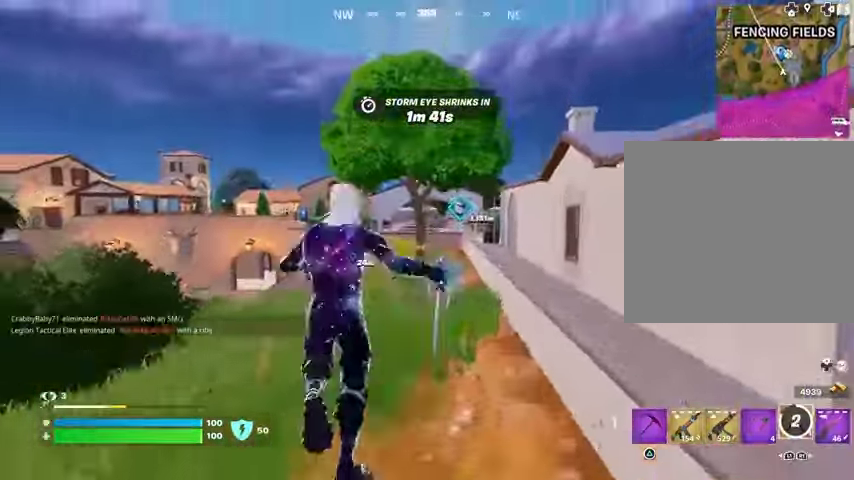
{"dt_ms": 500, "buttons": [], "left_stick": "up-right", "right_stick": "center", "button_events": [[200, "CROSS", "down"], [300, "CROSS", "up"]]}
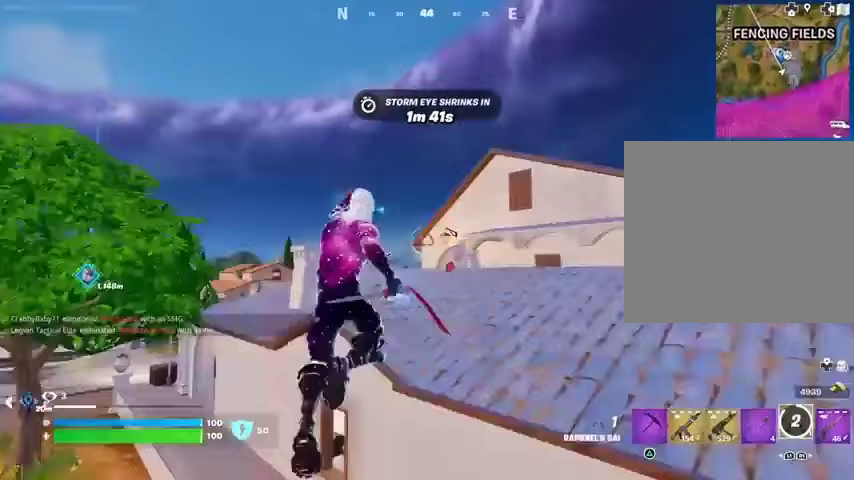
{"dt_ms": 500, "buttons": [], "left_stick": "up-left", "right_stick": "right", "button_events": []}
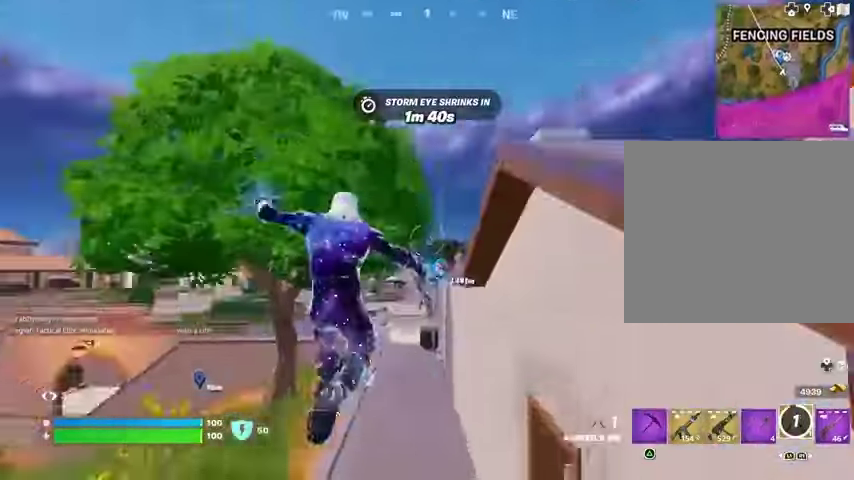
{"dt_ms": 500, "buttons": [], "left_stick": "left", "right_stick": "down-right", "button_events": [[333, "CROSS", "down"], [400, "CROSS", "up"]]}
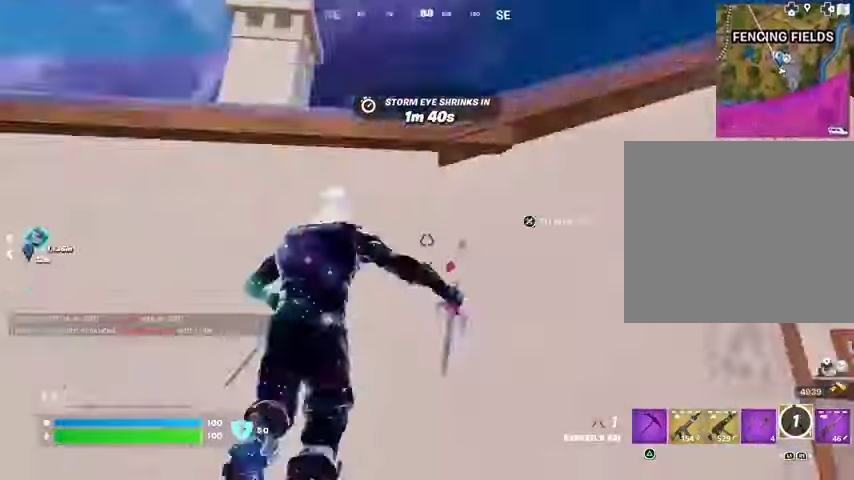
{"dt_ms": 500, "buttons": [], "left_stick": "up-right", "right_stick": "center", "button_events": [[100, "CROSS", "down"], [200, "CROSS", "up"]]}
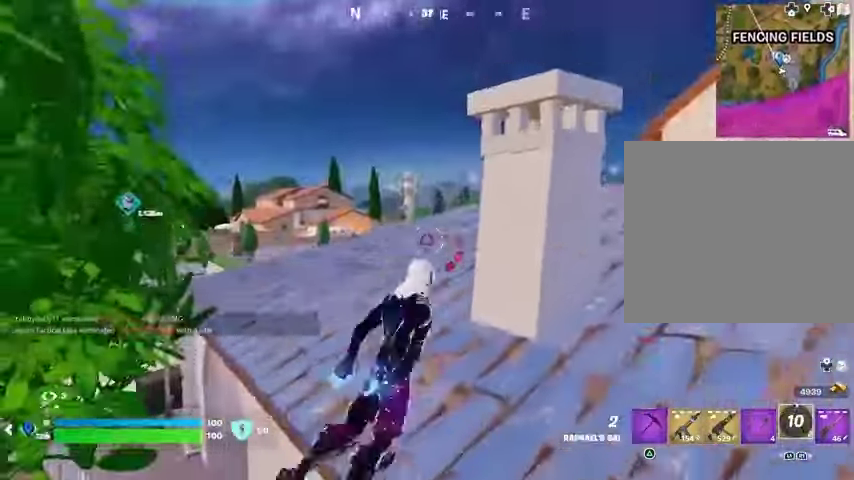
{"dt_ms": 500, "buttons": [], "left_stick": "up-left", "right_stick": "center", "button_events": [[300, "L1", "down"], [367, "L1", "up"], [433, "L1", "down"], [467, "L1", "up"]]}
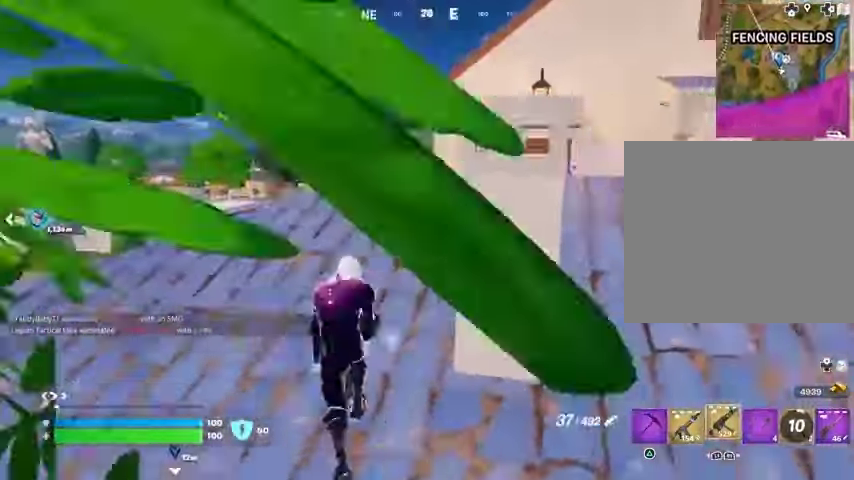
{"dt_ms": 500, "buttons": [], "left_stick": "up-right", "right_stick": "left", "button_events": [[200, "SQUARE", "down"], [267, "SQUARE", "up"], [333, "SQUARE", "down"], [400, "SQUARE", "up"]]}
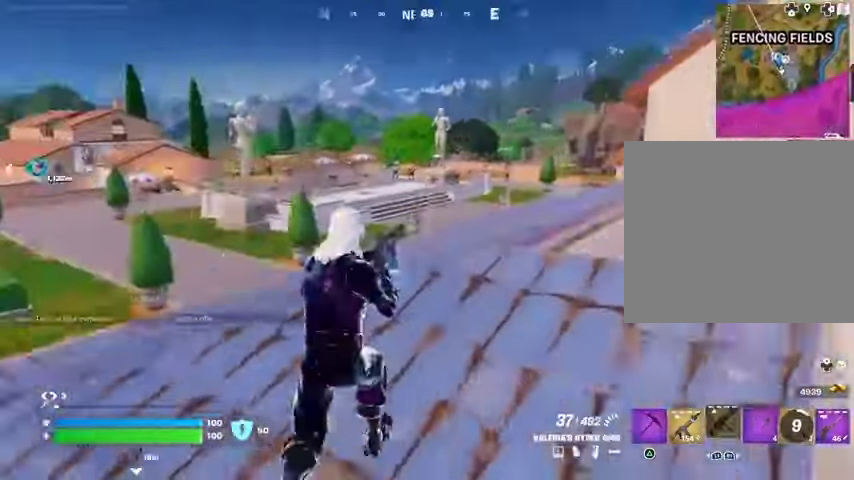
{"dt_ms": 500, "buttons": [], "left_stick": "up-right", "right_stick": "center", "button_events": []}
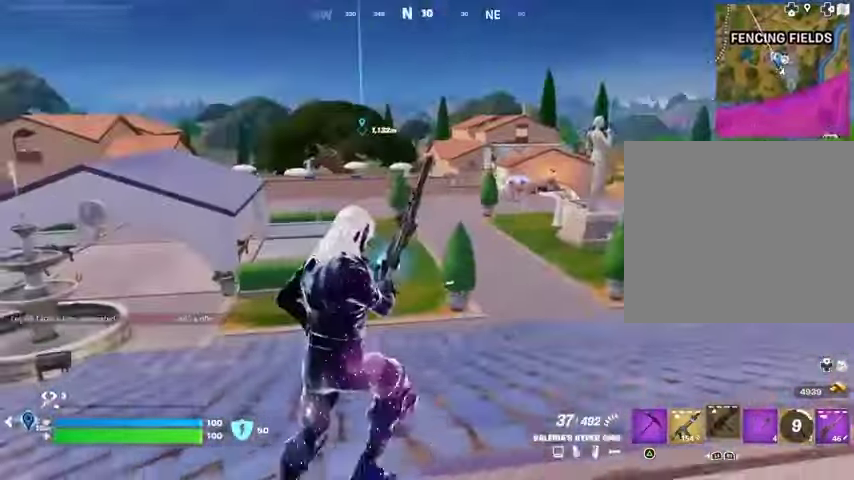
{"dt_ms": 500, "buttons": [], "left_stick": "down-right", "right_stick": "center", "button_events": [[67, "CROSS", "down"], [167, "CROSS", "up"]]}
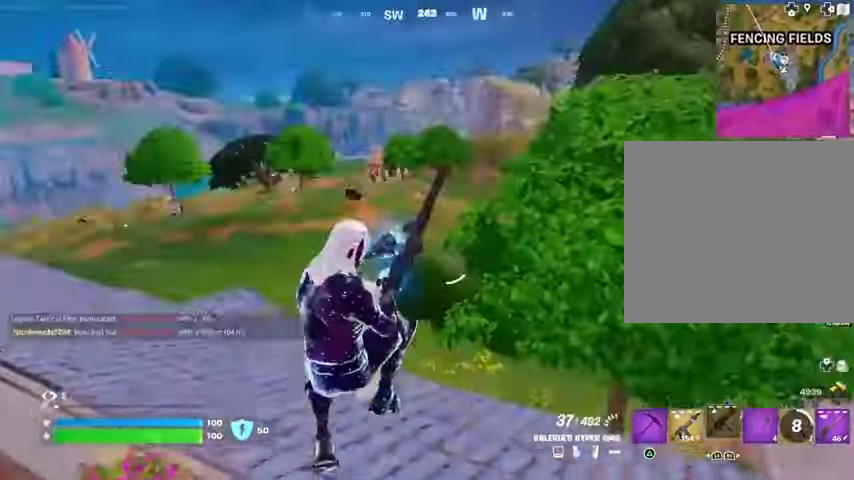
{"dt_ms": 500, "buttons": ["CROSS"], "left_stick": "right", "right_stick": "right", "button_events": [[133, "R3", "down"], [200, "R3", "up"], [500, "CROSS", "down"]]}
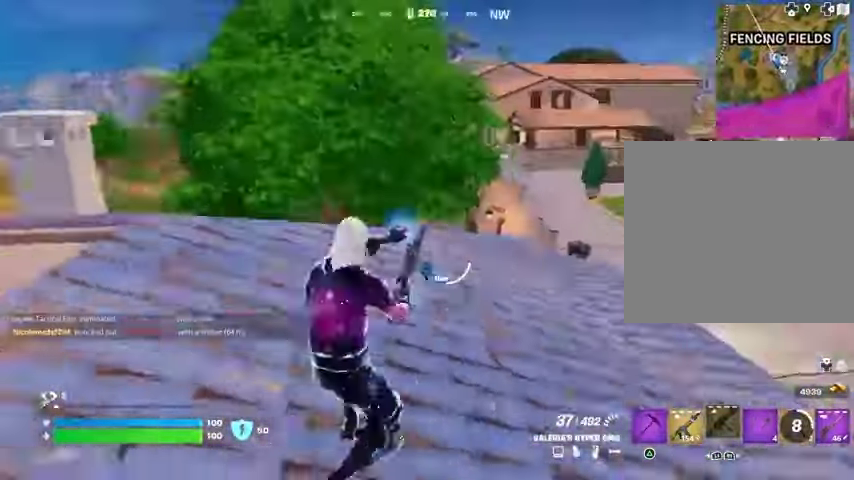
{"dt_ms": 500, "buttons": [], "left_stick": "right", "right_stick": "center", "button_events": [[100, "CROSS", "up"]]}
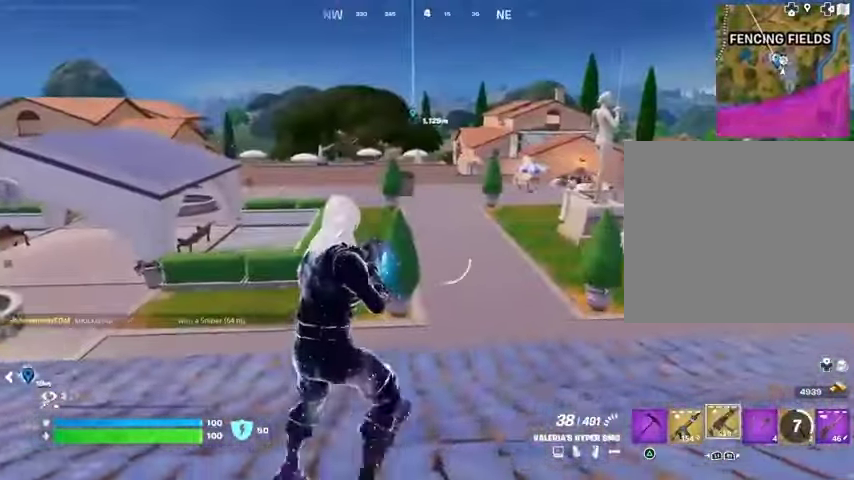
{"dt_ms": 500, "buttons": ["L1"], "left_stick": "left", "right_stick": "left", "button_events": [[500, "L1", "down"]]}